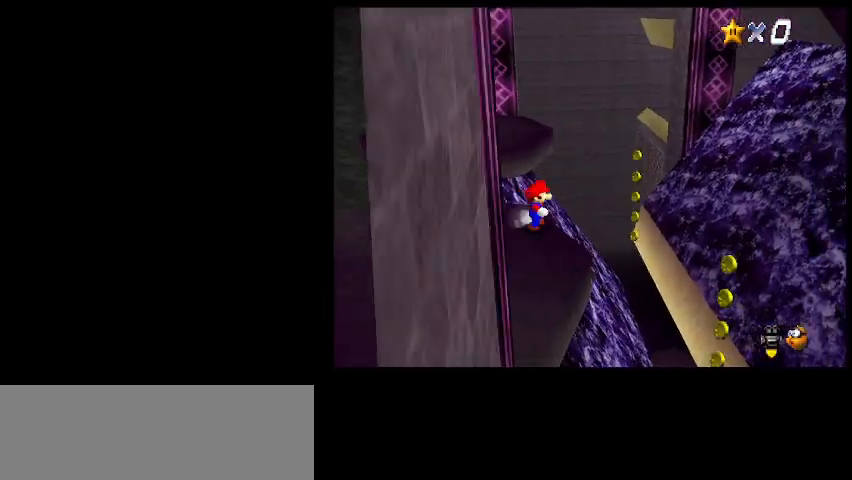
Gameplay with keyboard; each line is a JSON object with the keys held at the frame after it. "events" lists presses ("down") and releases ("up") of "a", "c", "d", "delete", "down", "end", "home", "left", "page_down", "return", "right", "s", "shift_l", "shift_r", "up", "w", "x" and "z" between this image and that frame as [ms after this image, input, new state], when the widget could be followed in between. No other keys are recorded. Mouse input is not recorded.
{"keys": [], "events": [[267, "z", "up"], [300, "right", "up"]]}
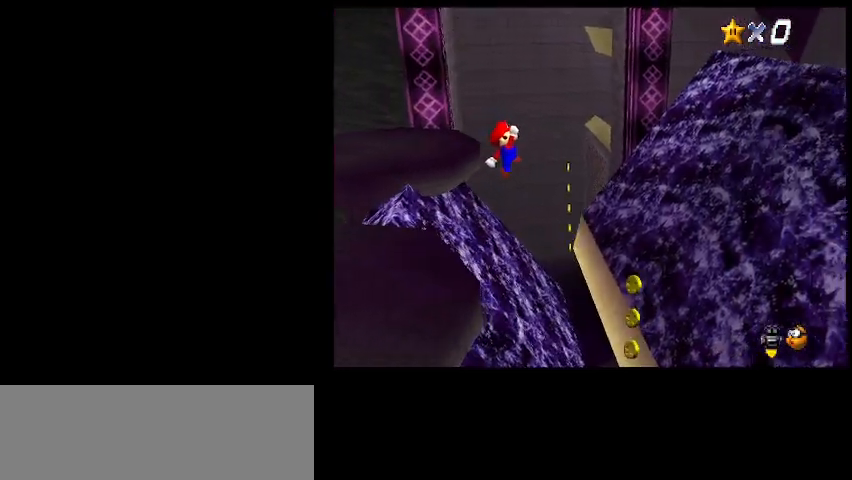
{"keys": [], "events": [[133, "down", "down"], [200, "down", "up"], [367, "left", "down"], [467, "left", "up"]]}
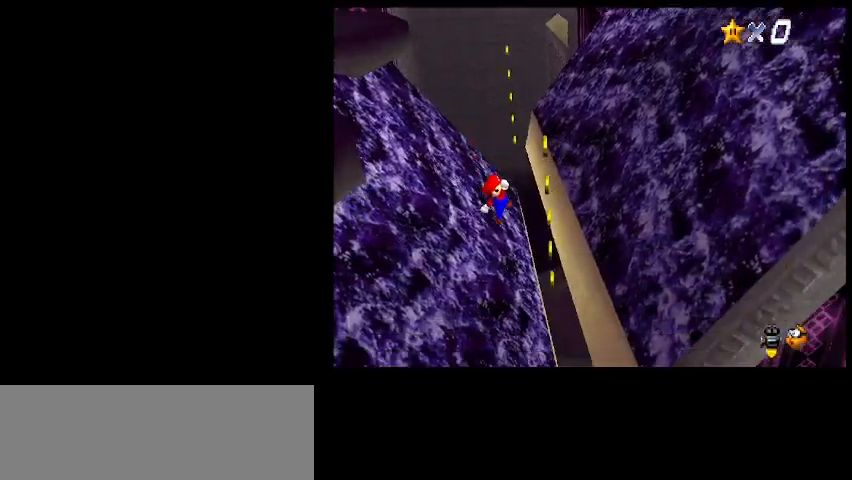
{"keys": ["right"], "events": [[133, "x", "down"], [200, "x", "up"], [300, "right", "down"]]}
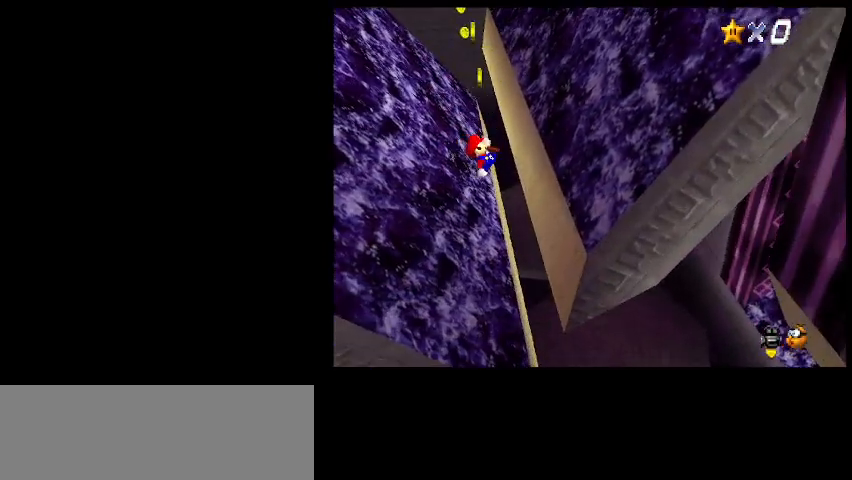
{"keys": ["right"], "events": [[33, "right", "up"], [267, "right", "down"], [400, "shift_r", "down"], [500, "shift_r", "up"]]}
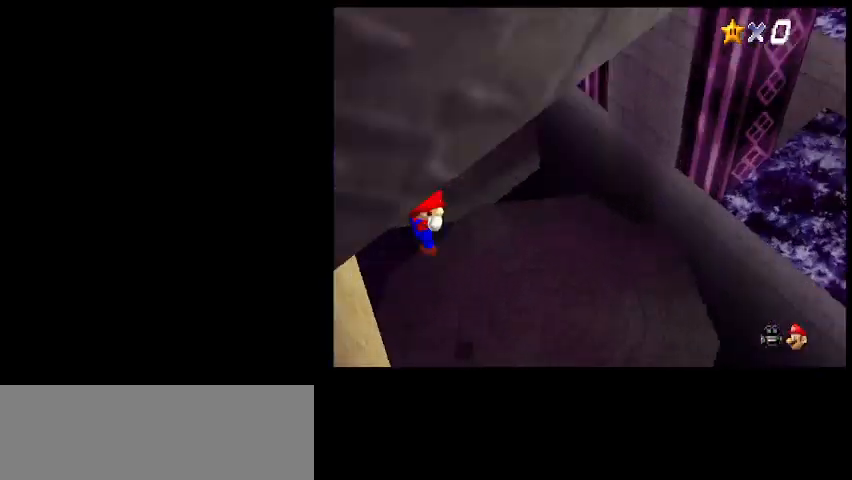
{"keys": [], "events": [[33, "shift_r", "down"], [133, "shift_r", "up"], [233, "right", "up"]]}
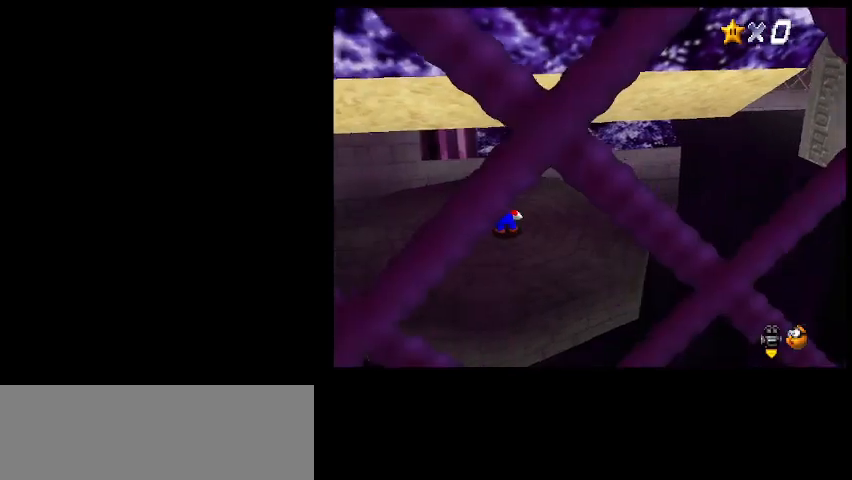
{"keys": ["right"], "events": [[100, "up", "down"], [200, "up", "up"], [300, "z", "down"], [333, "right", "down"], [433, "d", "down"], [500, "d", "up"], [500, "z", "up"]]}
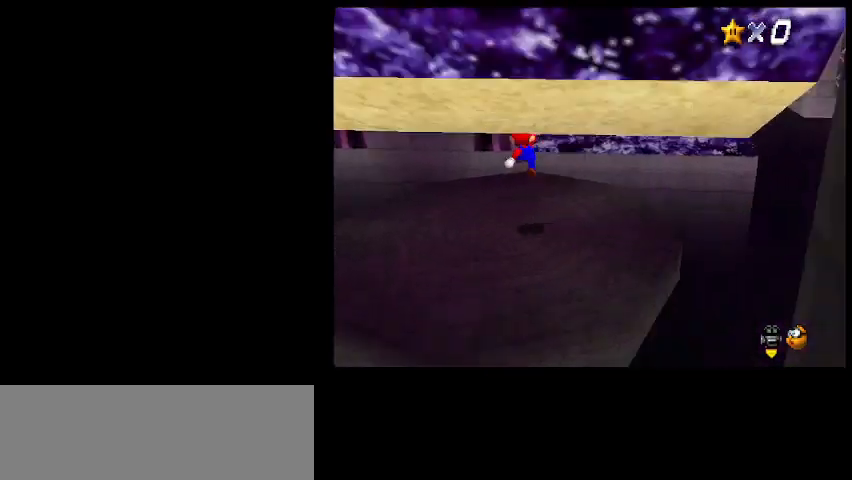
{"keys": [], "events": [[100, "d", "down"], [200, "d", "up"], [267, "right", "up"]]}
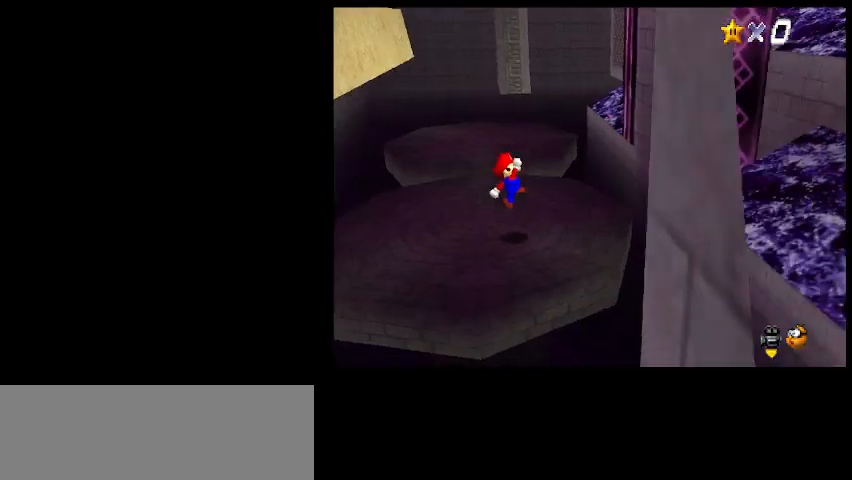
{"keys": [], "events": [[67, "return", "down"], [167, "return", "up"]]}
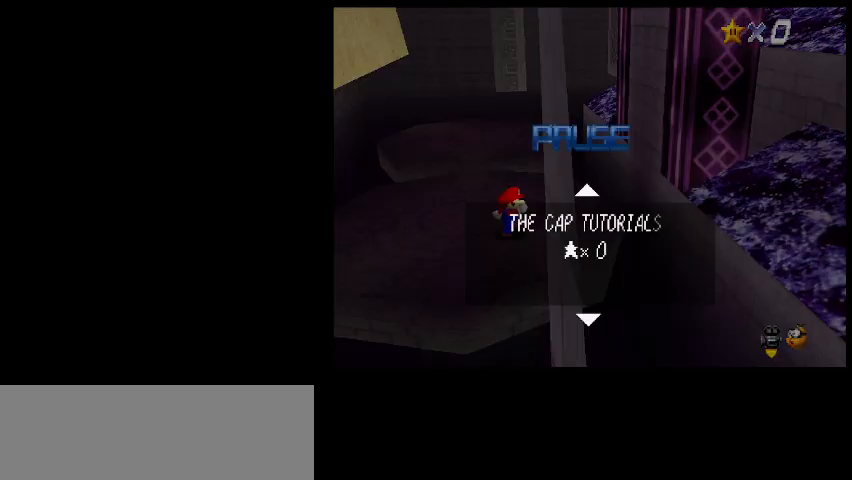
{"keys": [], "events": [[267, "return", "down"], [333, "return", "up"]]}
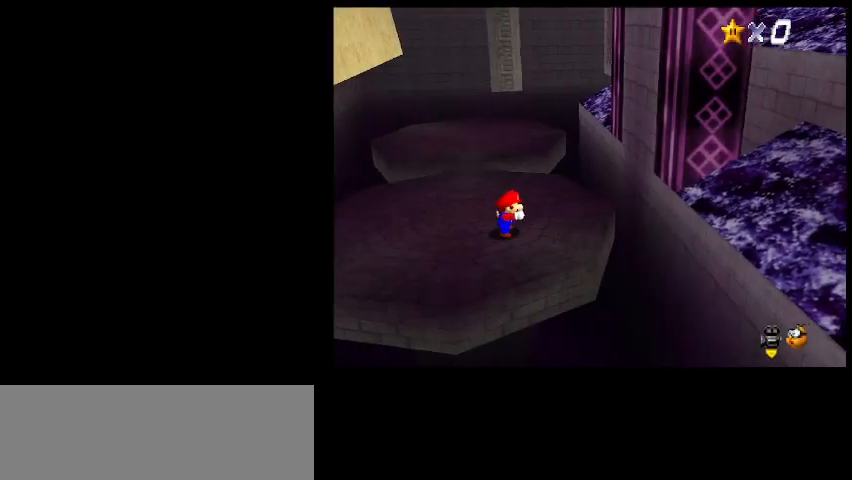
{"keys": [], "events": [[100, "z", "down"], [167, "down", "down"], [233, "z", "up"], [367, "down", "up"]]}
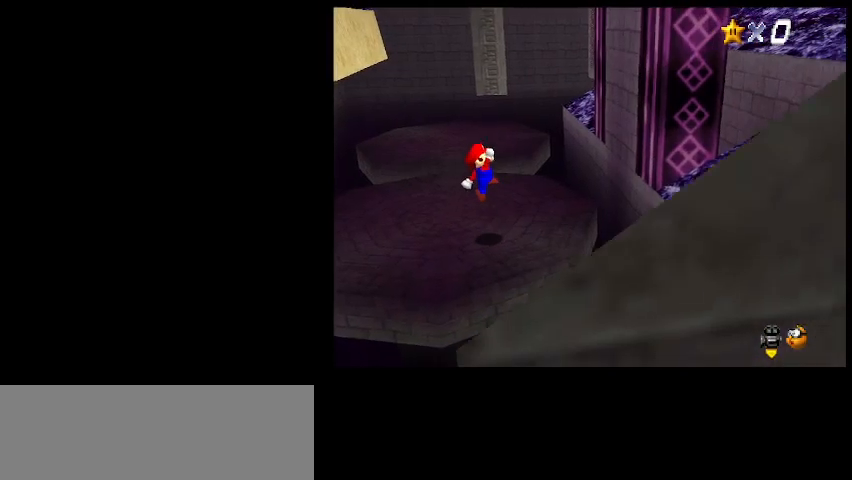
{"keys": ["a"], "events": [[333, "right", "down"], [400, "right", "up"], [500, "a", "down"]]}
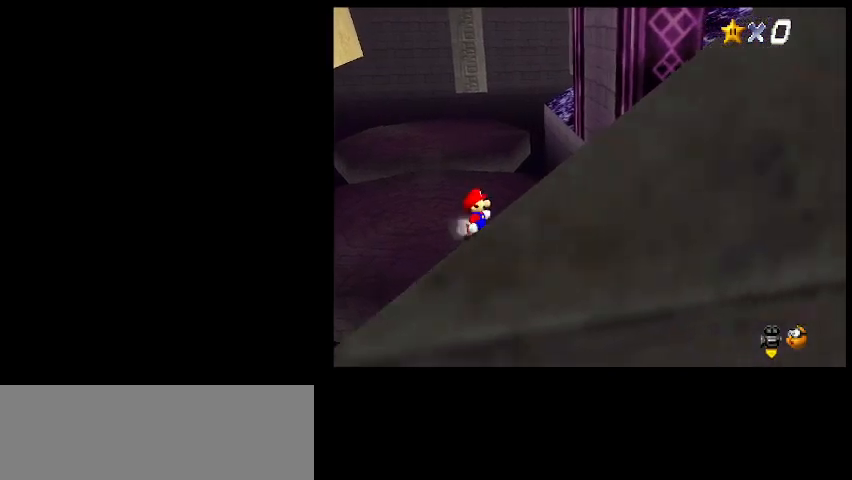
{"keys": ["down", "left"], "events": [[67, "a", "up"], [300, "z", "down"], [400, "down", "down"], [433, "left", "down"], [467, "z", "up"]]}
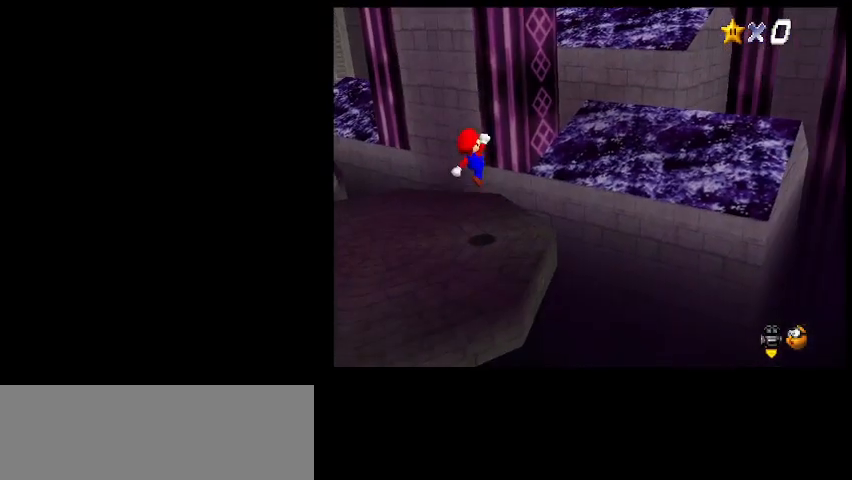
{"keys": [], "events": [[200, "down", "up"], [200, "left", "up"], [400, "a", "down"], [500, "a", "up"]]}
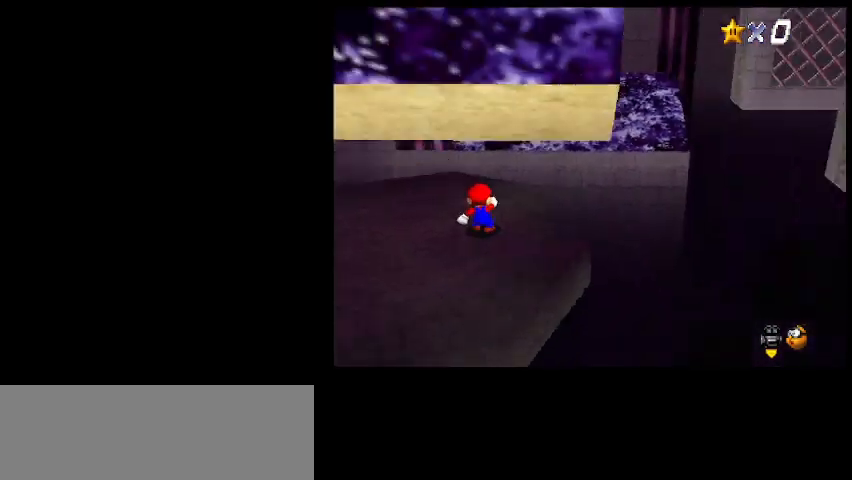
{"keys": ["left"], "events": [[267, "up", "down"], [300, "up", "up"], [367, "z", "down"], [433, "left", "down"], [467, "z", "up"]]}
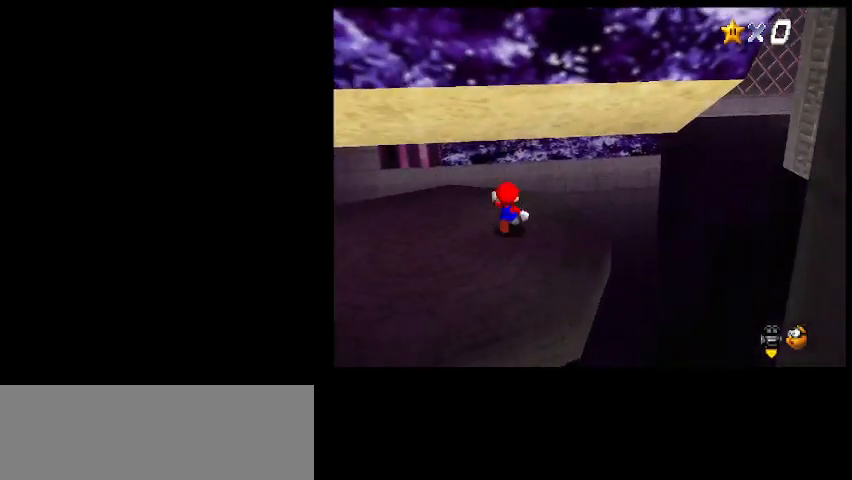
{"keys": [], "events": [[300, "left", "up"]]}
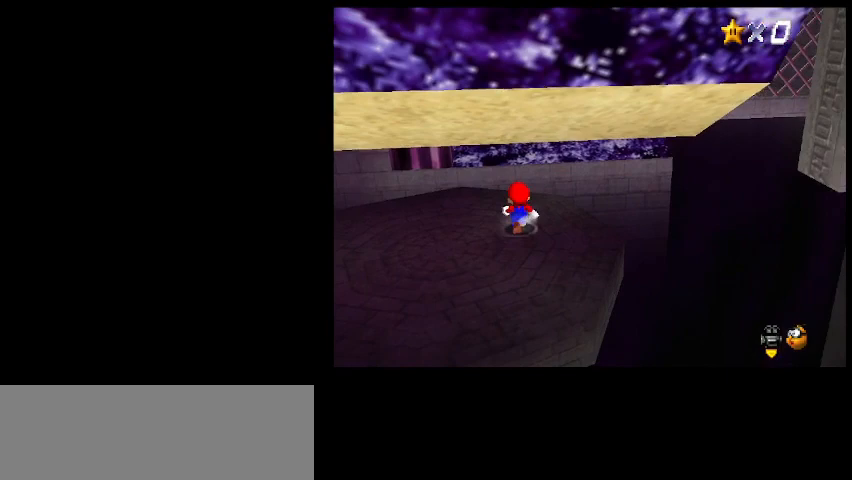
{"keys": [], "events": [[433, "up", "down"], [467, "up", "up"]]}
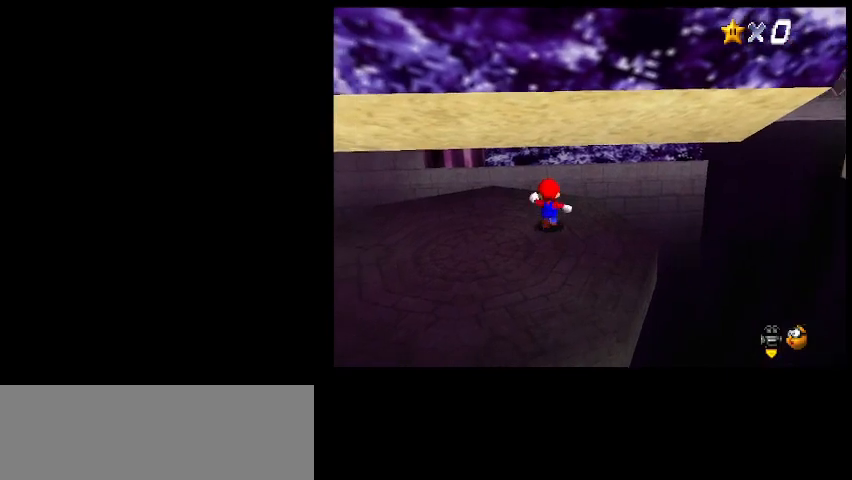
{"keys": [], "events": [[100, "down", "down"], [100, "z", "down"], [133, "left", "down"], [167, "down", "up"], [267, "z", "up"], [433, "a", "down"], [500, "a", "up"], [500, "left", "up"]]}
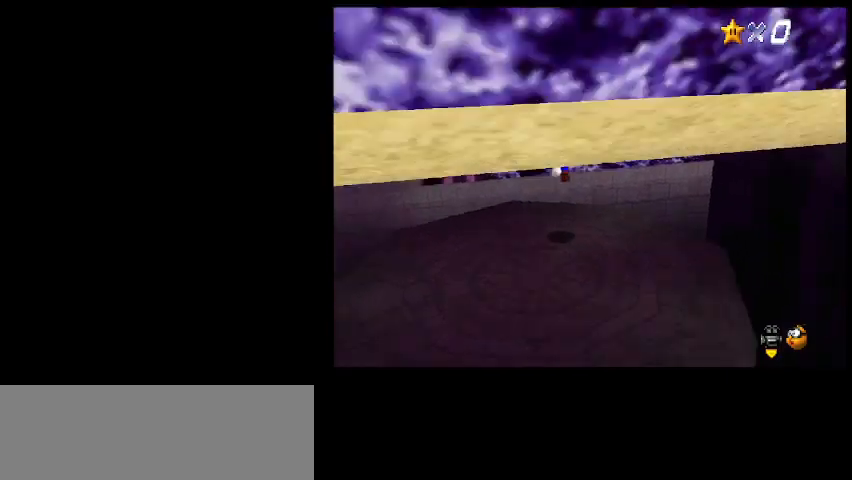
{"keys": [], "events": [[100, "a", "down"], [167, "a", "up"]]}
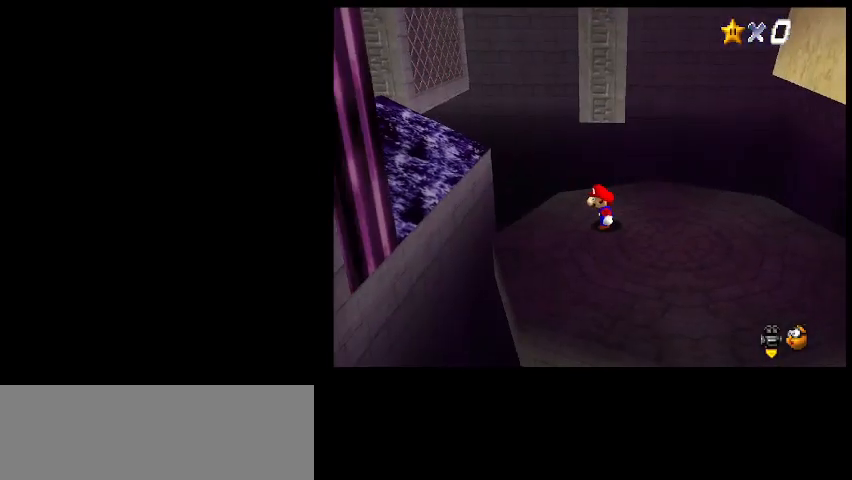
{"keys": ["left"], "events": [[267, "left", "down"], [333, "x", "down"], [333, "z", "down"], [367, "left", "up"], [400, "x", "up"], [400, "z", "up"], [500, "left", "down"]]}
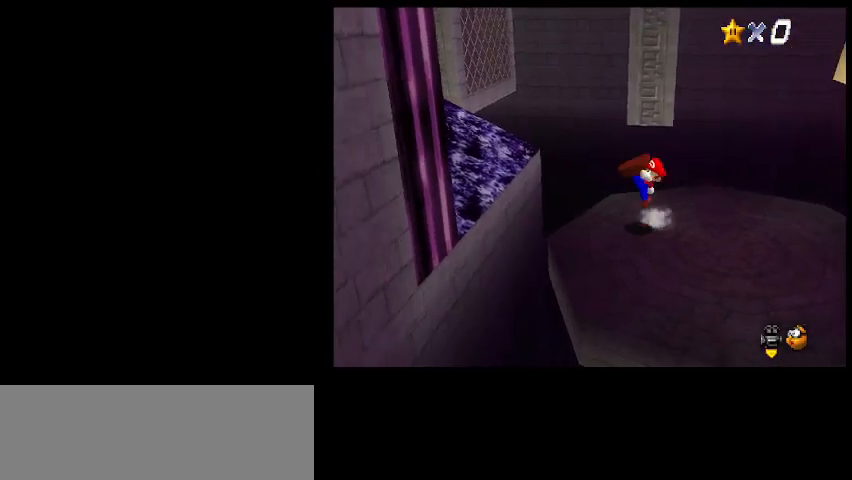
{"keys": ["left", "z"], "events": [[267, "z", "down"]]}
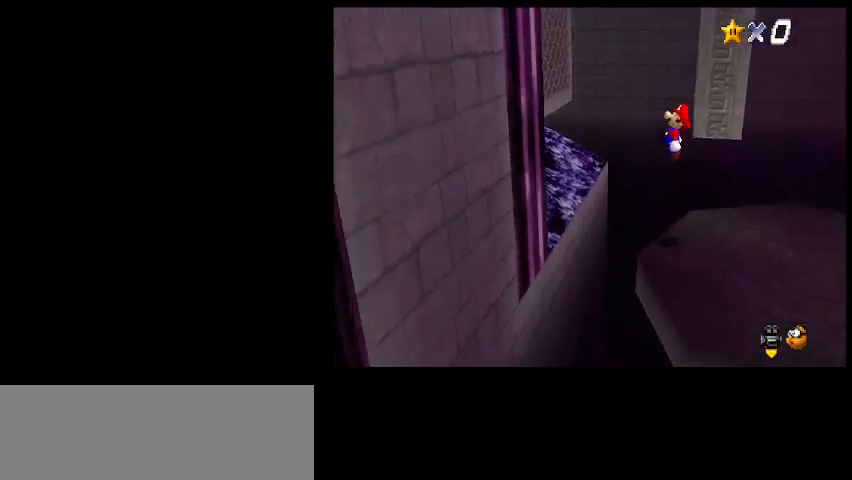
{"keys": ["left"], "events": [[333, "z", "up"]]}
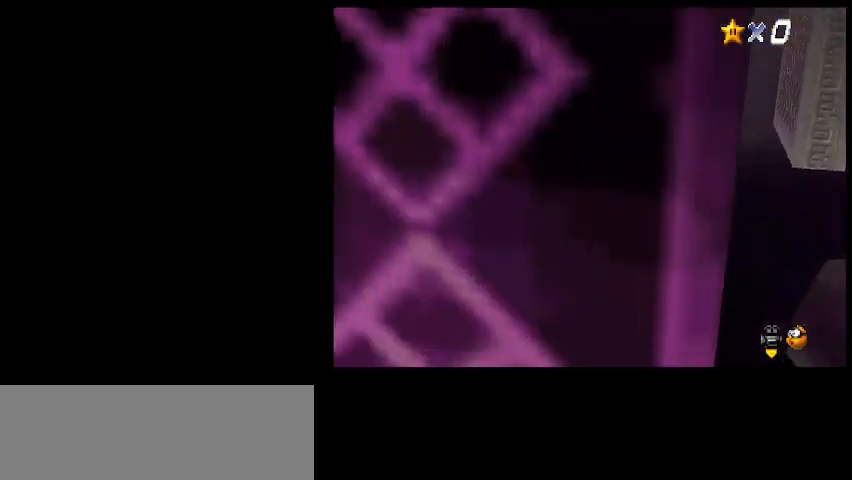
{"keys": ["left"], "events": [[200, "z", "down"], [500, "z", "up"]]}
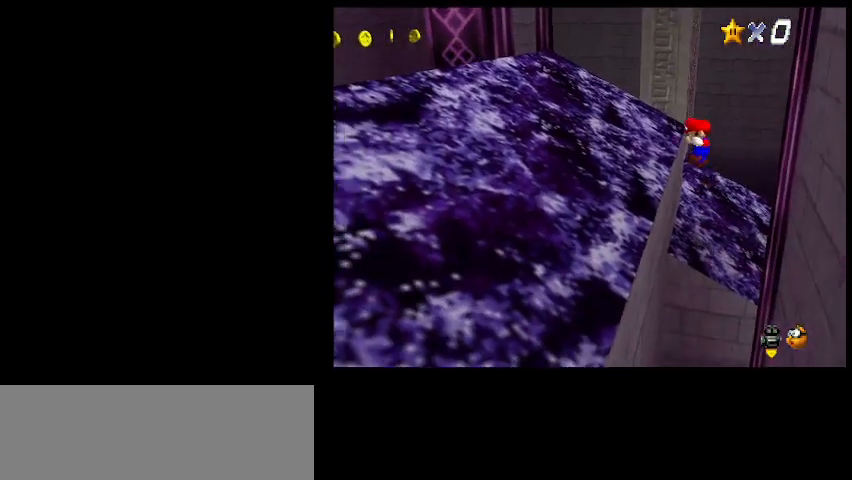
{"keys": ["z"], "events": [[100, "down", "down"], [400, "down", "up"], [400, "left", "up"], [500, "z", "down"]]}
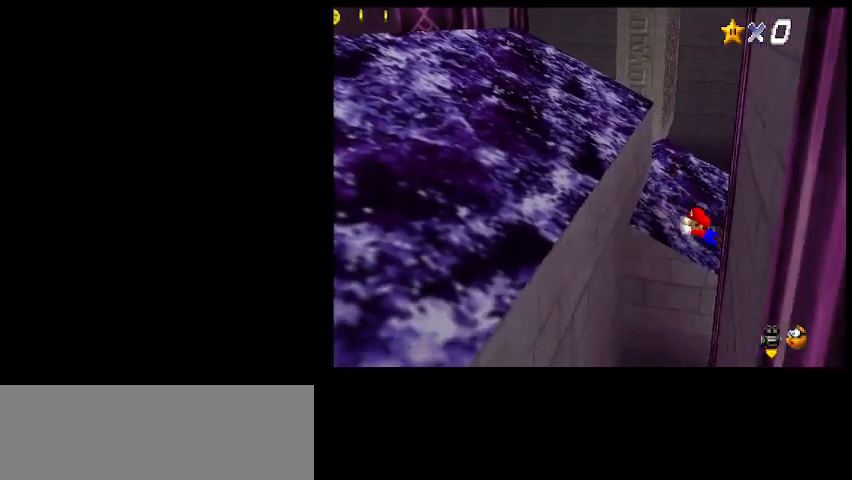
{"keys": [], "events": [[167, "z", "up"]]}
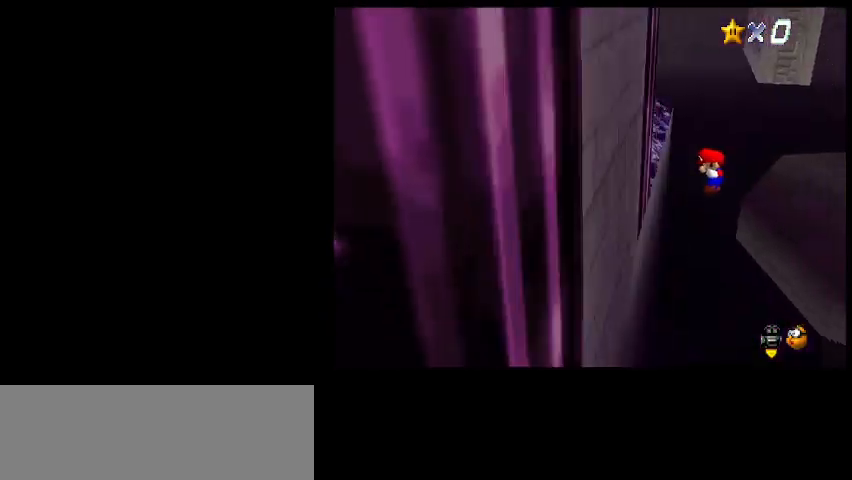
{"keys": [], "events": [[300, "z", "down"], [467, "z", "up"]]}
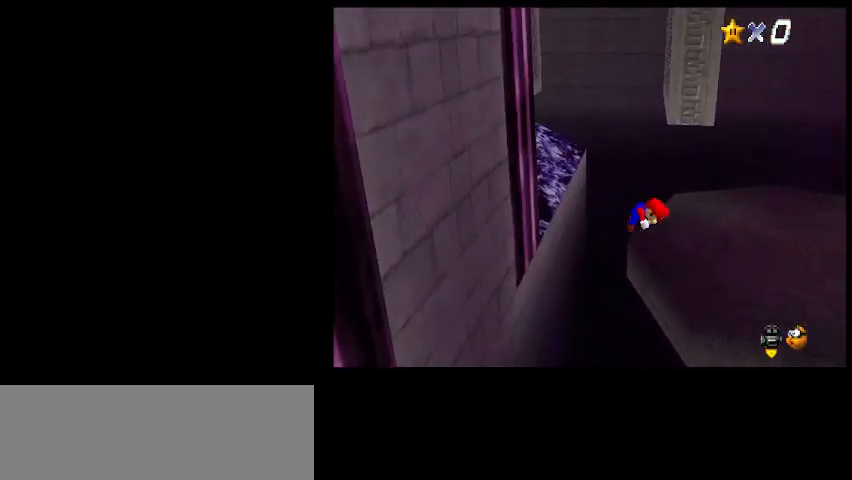
{"keys": ["right"], "events": [[133, "down", "down"], [333, "right", "down"], [433, "down", "up"]]}
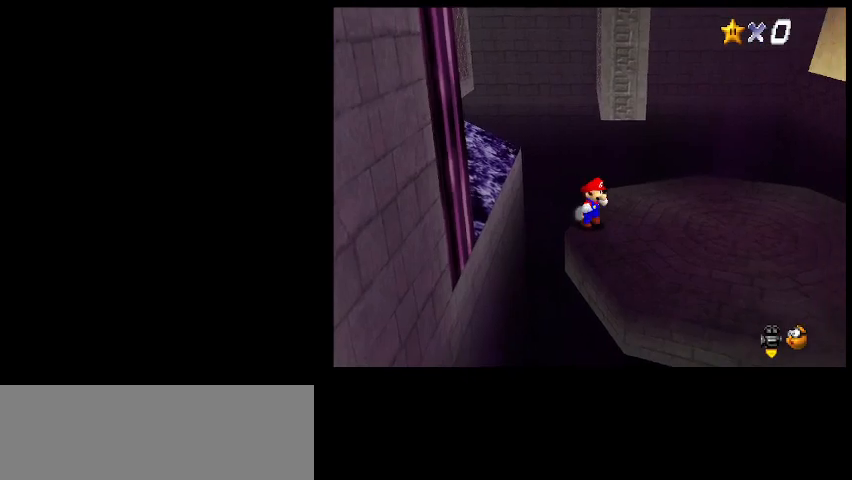
{"keys": ["z"], "events": [[300, "left", "down"], [333, "right", "up"], [433, "z", "down"], [500, "left", "up"]]}
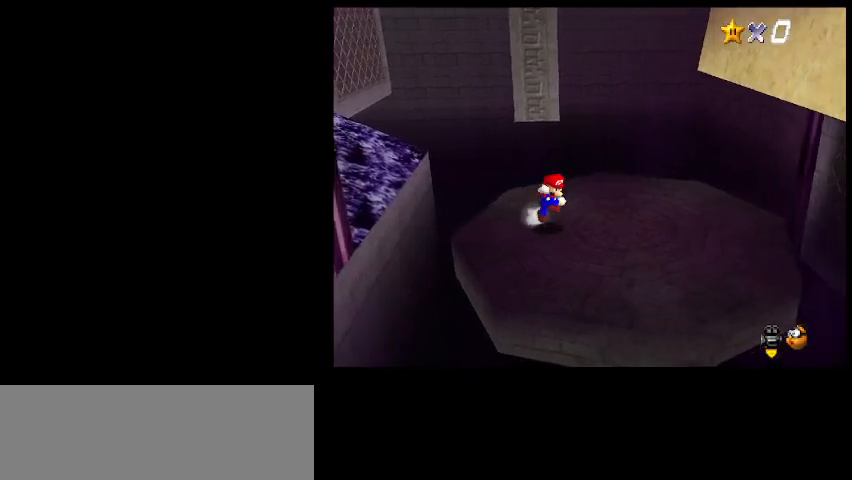
{"keys": ["d"], "events": [[67, "right", "down"], [133, "z", "up"], [200, "down", "down"], [300, "right", "up"], [333, "down", "up"], [467, "d", "down"]]}
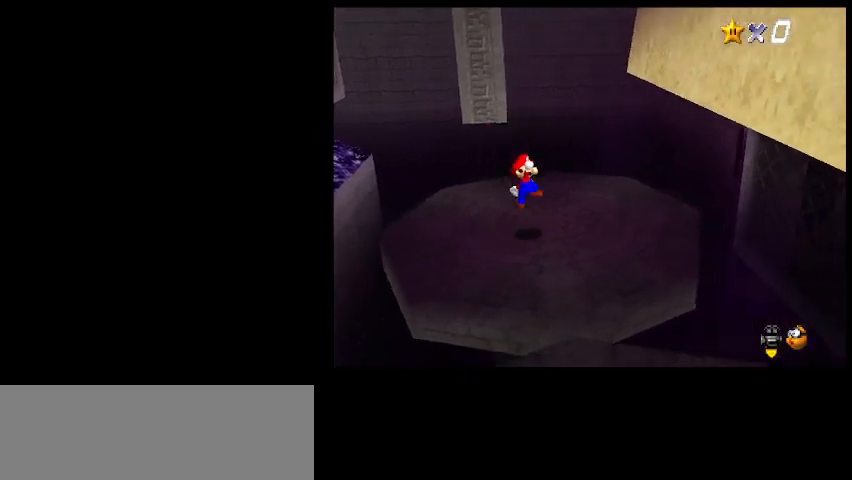
{"keys": [], "events": [[33, "d", "up"], [133, "d", "down"], [167, "right", "down"], [200, "d", "up"], [333, "right", "up"]]}
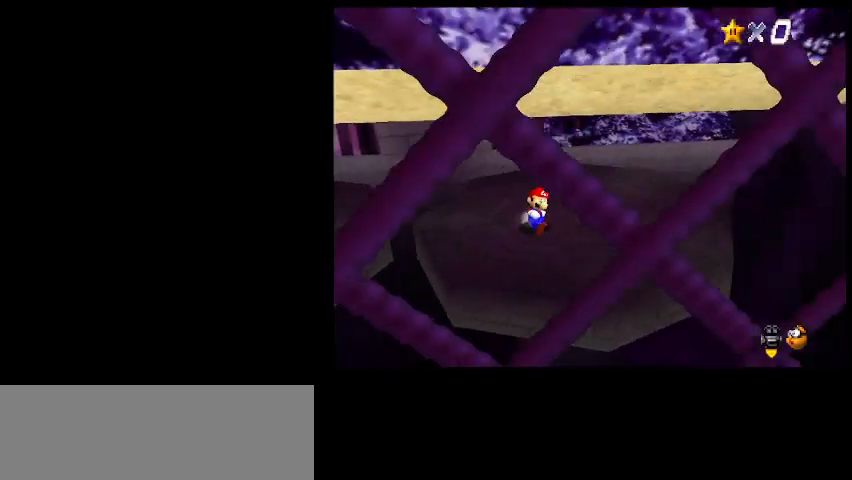
{"keys": [], "events": [[67, "right", "down"], [167, "right", "up"]]}